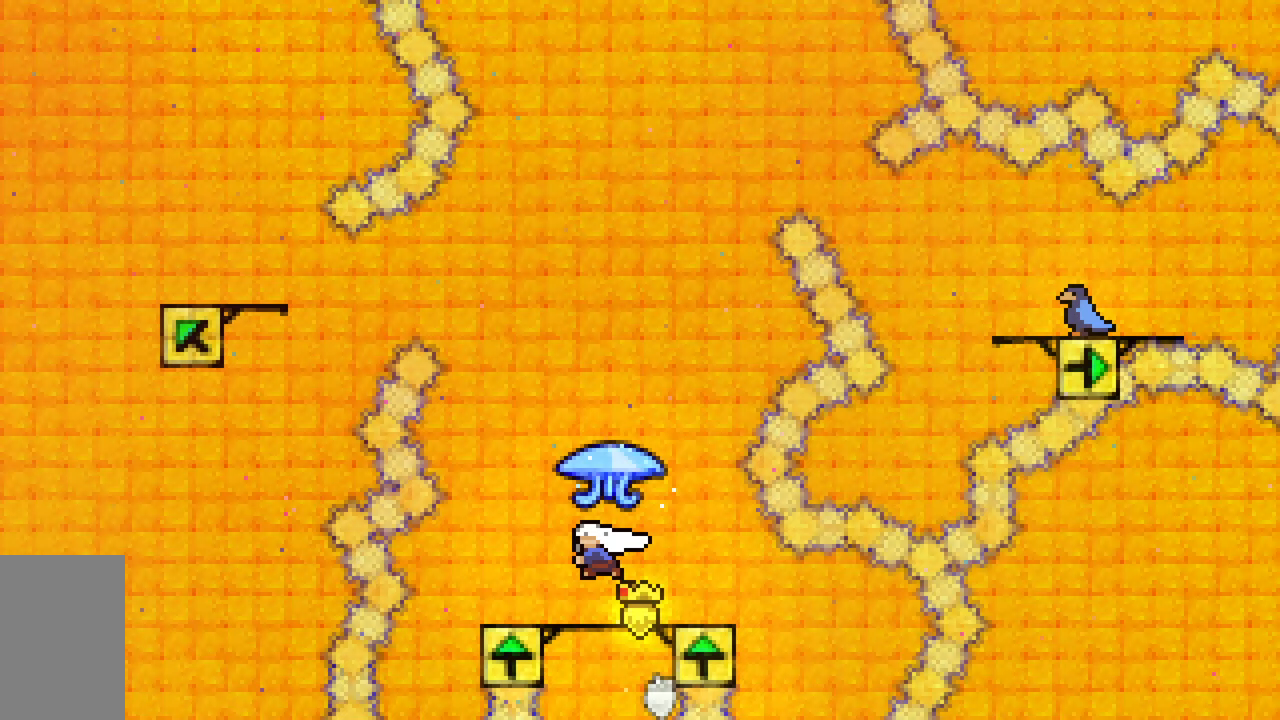
Gameplay with keyboard; each line is a JSON object with the keys held at the frame after it. "events" lists presses ("down") and releases ("up") of "dash", "demo", "down", "grab", "jump", "jump2", "left", "right", "talk" and "up" between this image and that frame as [ms after this image, input, new state], when the widget could be followed in between. No other keys are recorded. Mouse input is not recorded. Key names are as the overlay labels them; some are game actions (e.g. jump) rather than physical keys.
{"keys": ["grab", "left", "up"], "events": [[17, "dash", "down"], [17, "up", "down"], [117, "grab", "down"], [200, "dash", "up"], [300, "left", "down"]]}
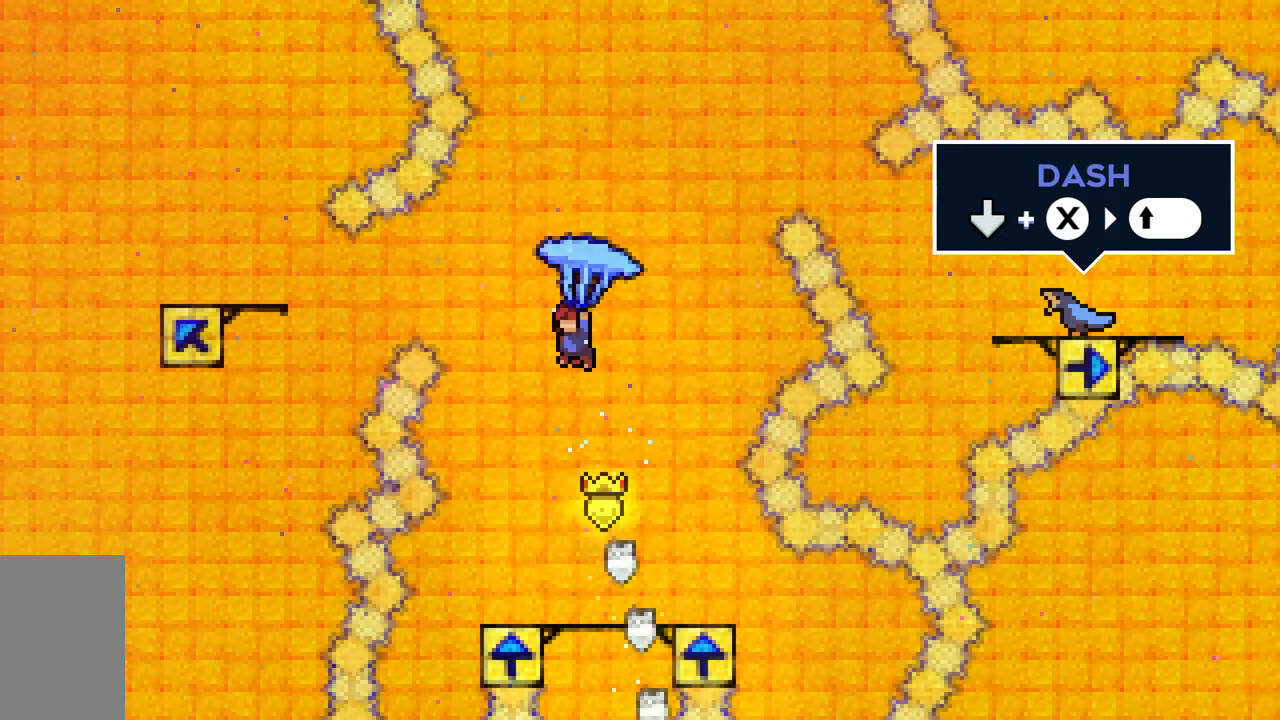
{"keys": ["grab", "up"], "events": [[83, "left", "up"], [317, "left", "down"], [450, "left", "up"]]}
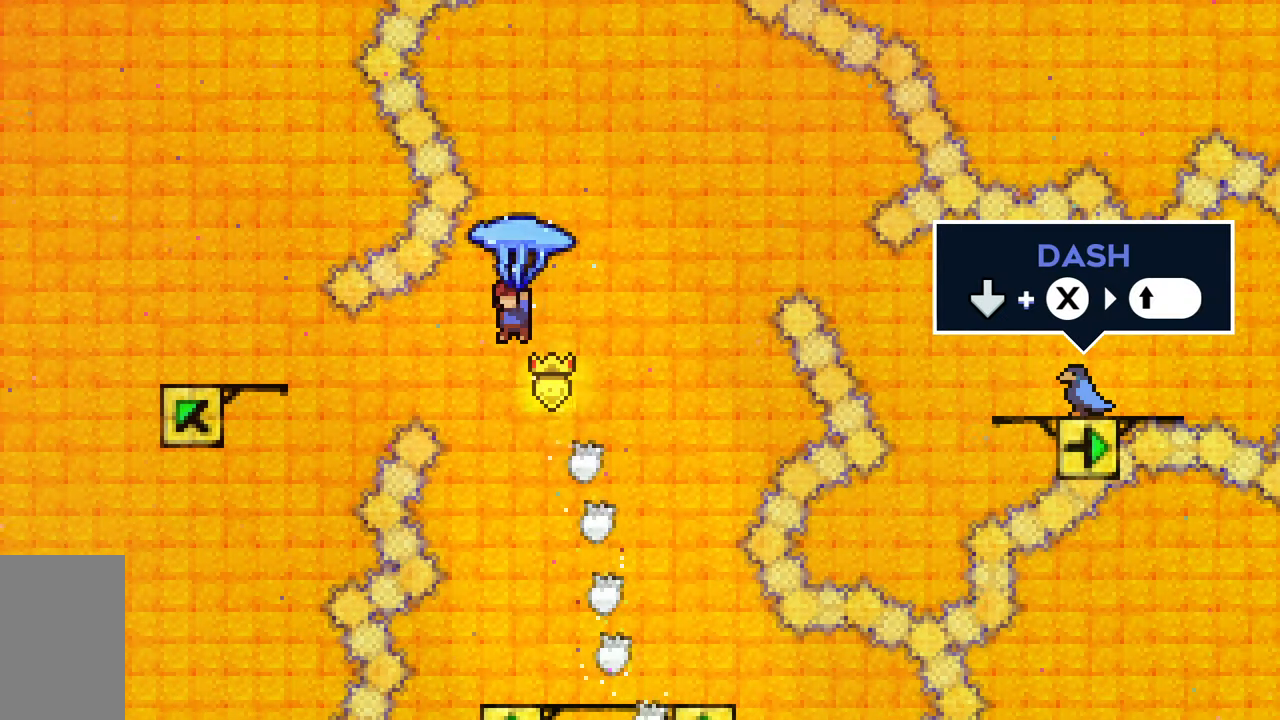
{"keys": ["grab", "left"], "events": [[50, "left", "down"], [50, "up", "up"], [133, "up", "down"], [467, "up", "up"]]}
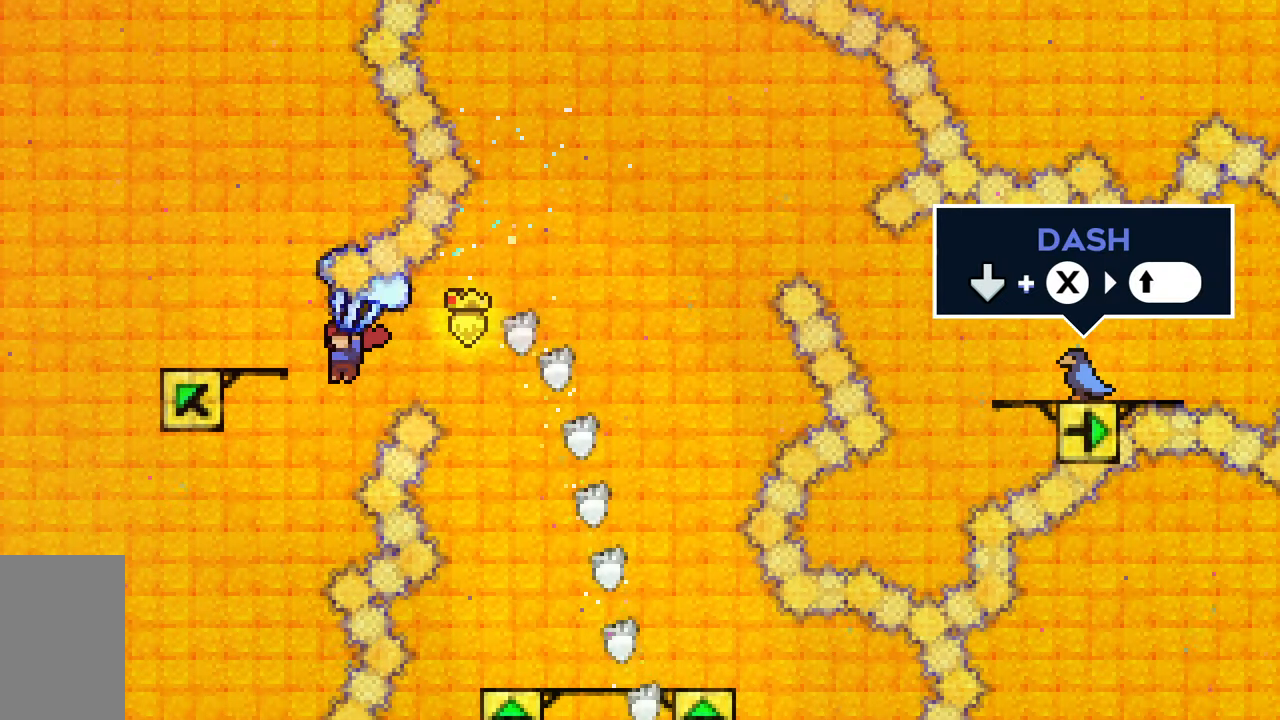
{"keys": ["dash", "up"], "events": [[150, "down", "down"], [200, "grab", "up"], [200, "left", "up"], [333, "down", "up"], [383, "up", "down"], [433, "dash", "down"]]}
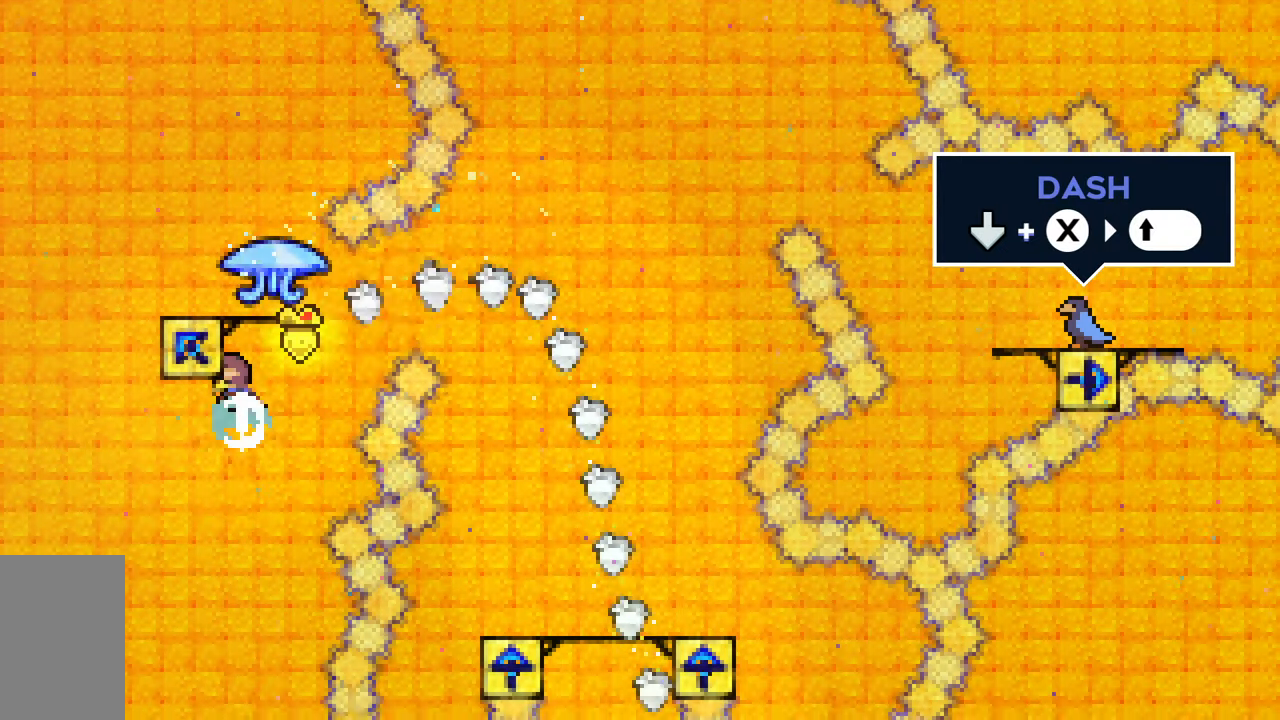
{"keys": ["grab"], "events": [[83, "grab", "down"], [450, "dash", "up"], [450, "up", "up"]]}
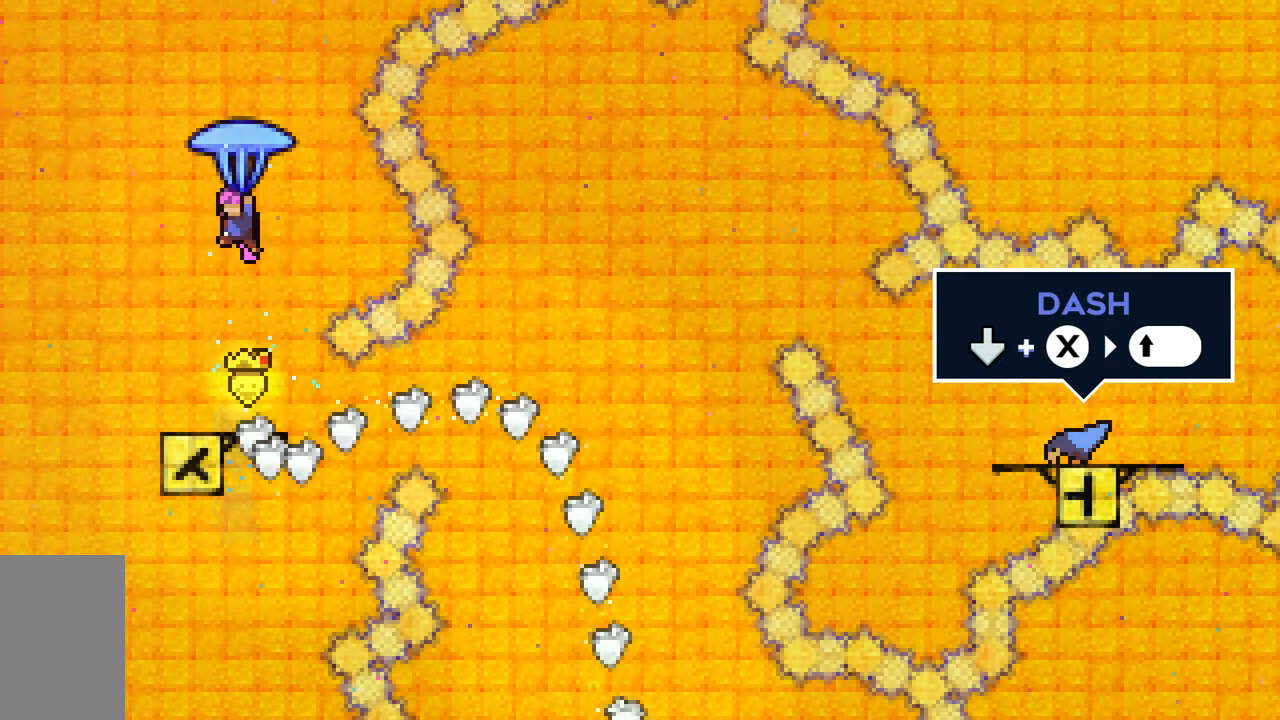
{"keys": ["grab"], "events": [[233, "down", "down"], [283, "down", "up"]]}
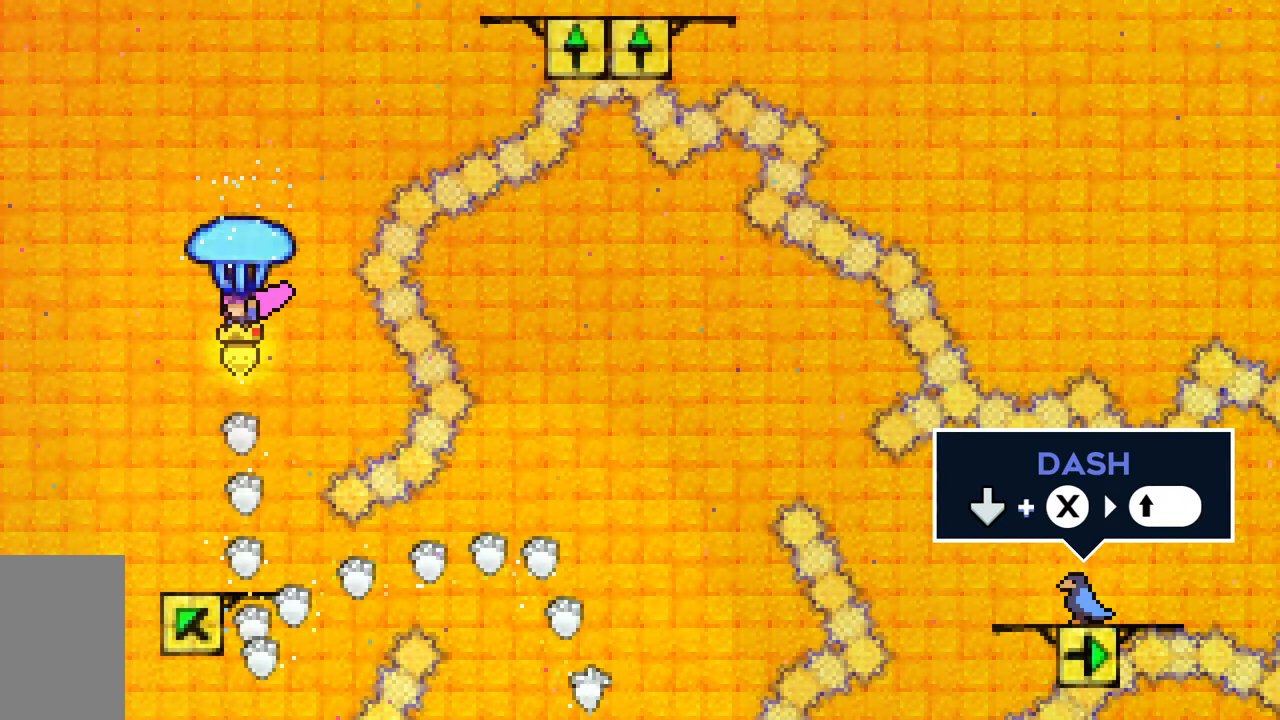
{"keys": ["dash", "grab", "up"], "events": [[17, "down", "down"], [67, "grab", "up"], [150, "down", "up"], [250, "up", "down"], [300, "dash", "down"], [433, "grab", "down"]]}
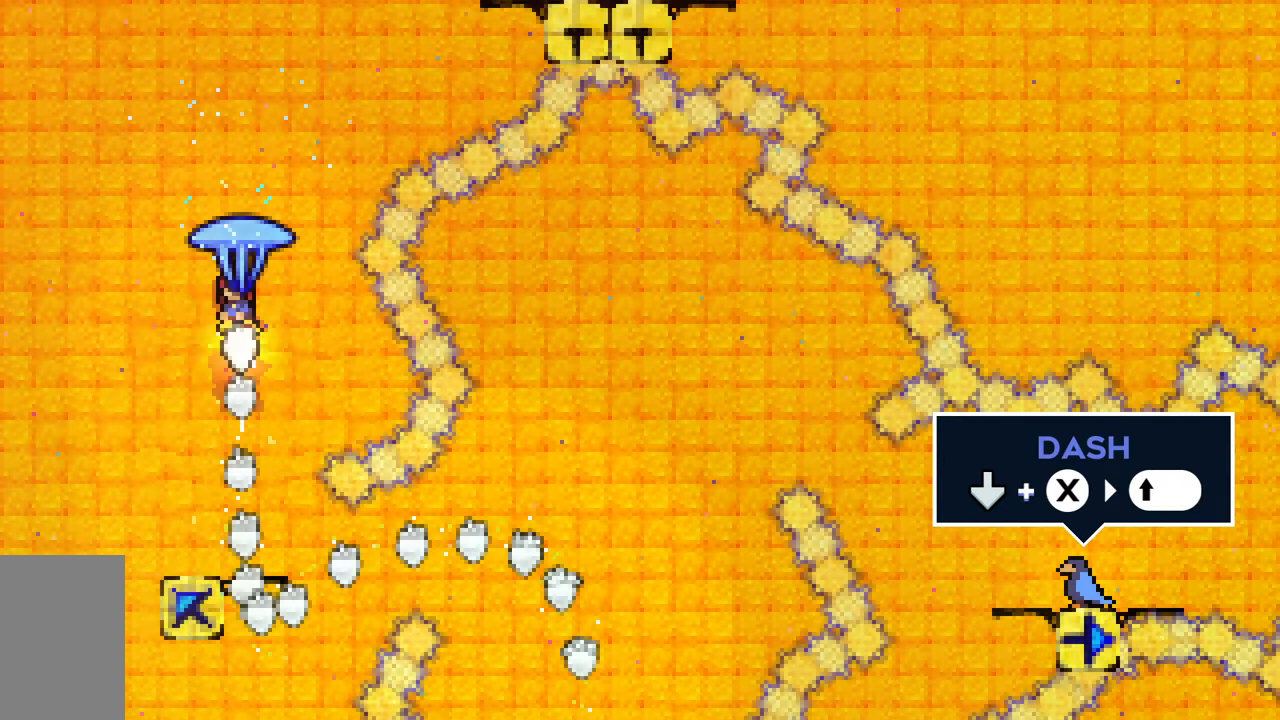
{"keys": ["right", "up"], "events": [[117, "dash", "up"], [117, "right", "down"], [350, "grab", "up"]]}
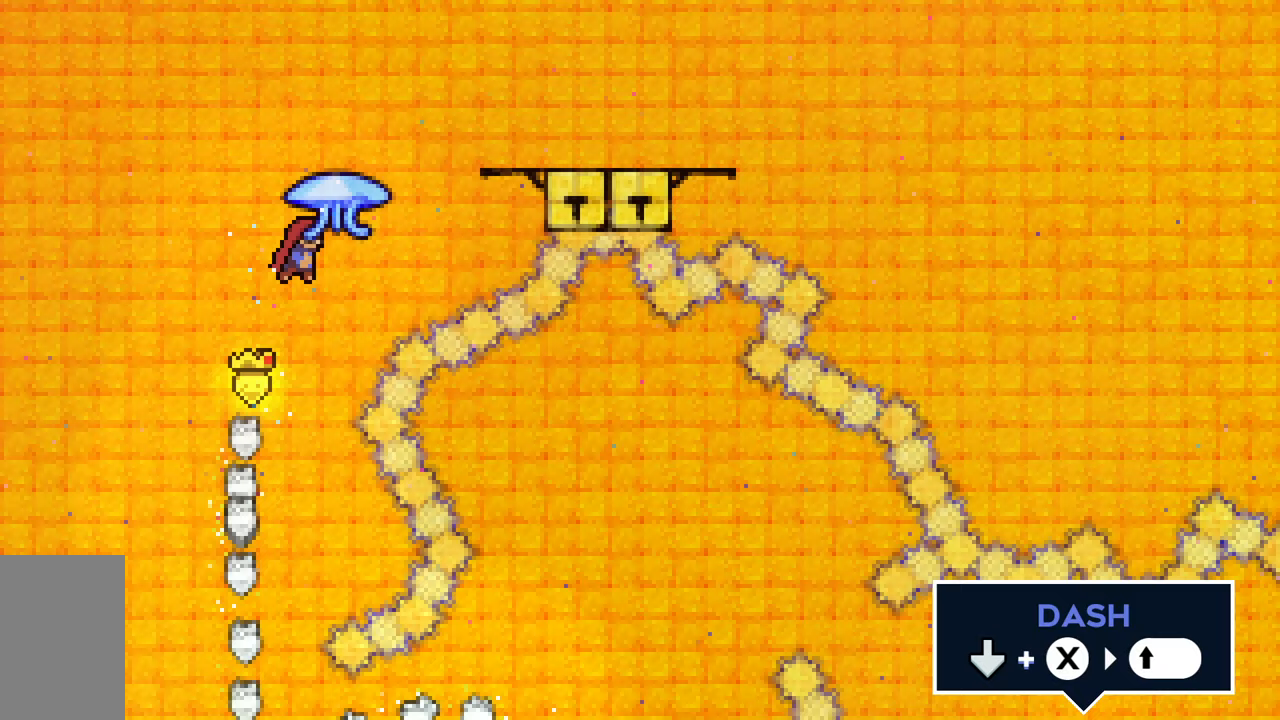
{"keys": ["grab", "right"], "events": [[50, "dash", "down"], [150, "grab", "down"], [367, "dash", "up"], [417, "up", "up"]]}
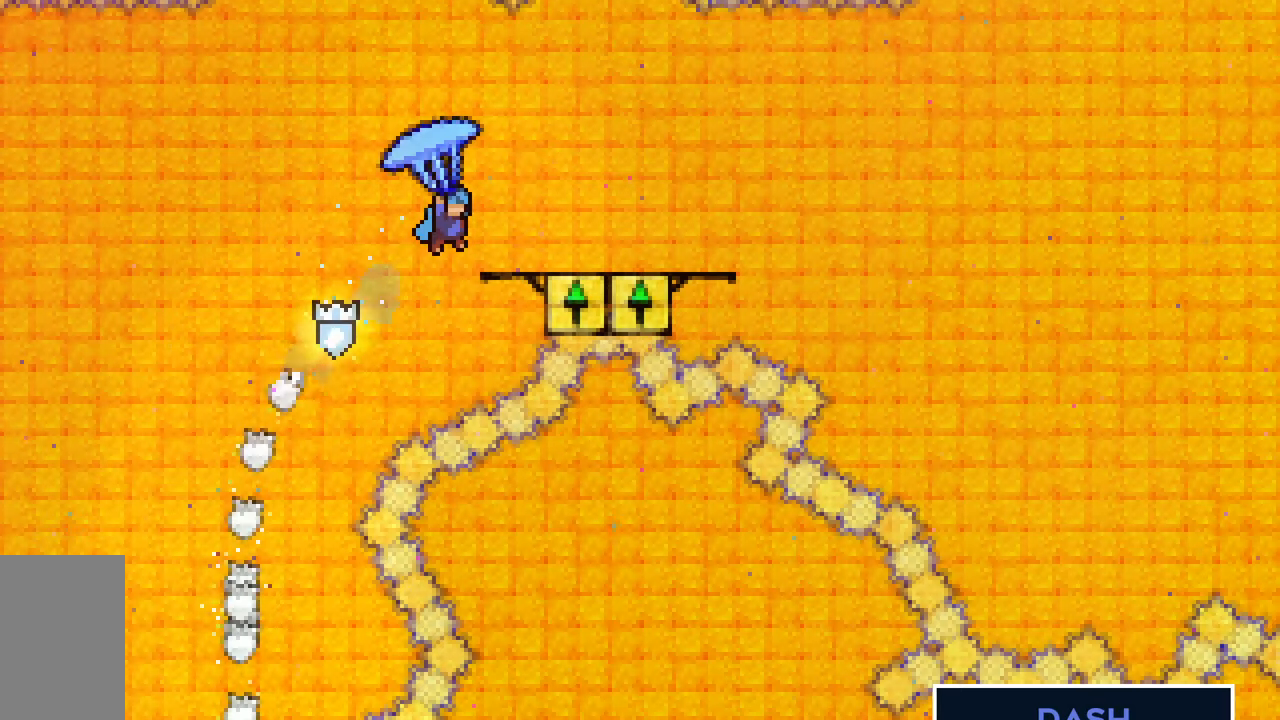
{"keys": ["down", "grab", "right"], "events": [[67, "down", "down"], [150, "right", "up"], [483, "right", "down"]]}
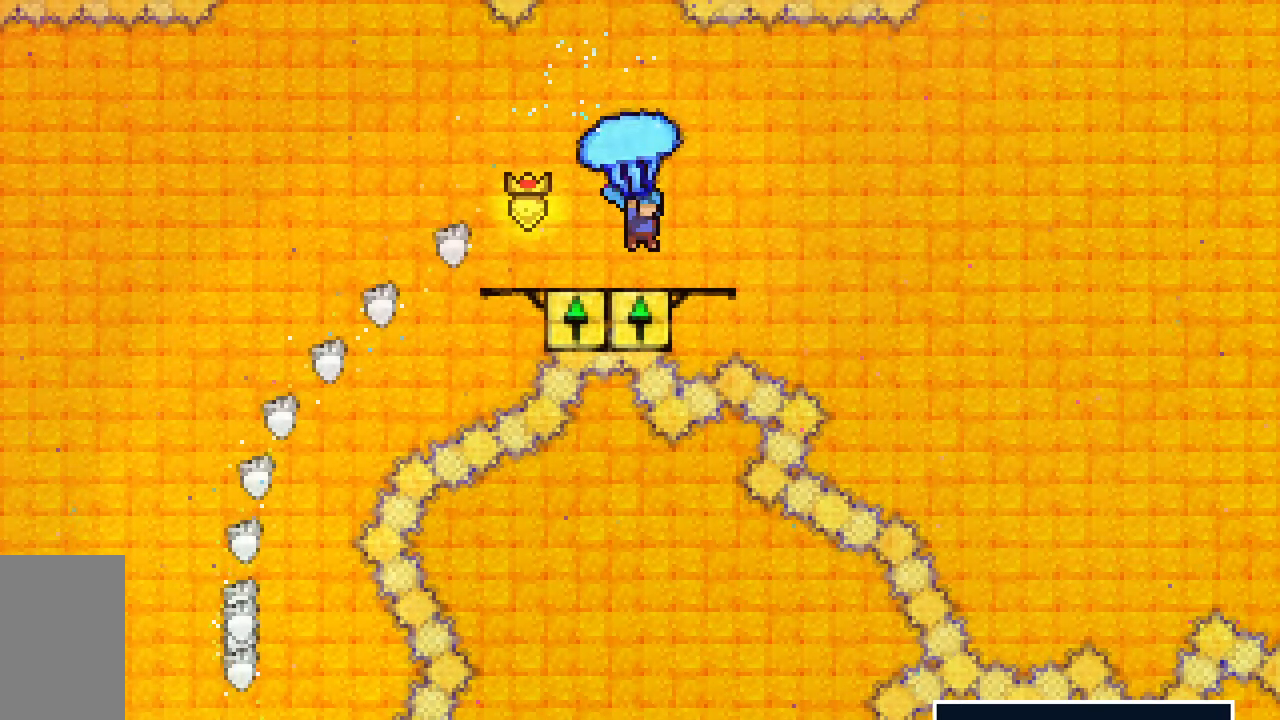
{"keys": ["grab", "right", "up"], "events": [[67, "down", "up"], [167, "jump2", "down"], [267, "jump2", "up"], [500, "up", "down"]]}
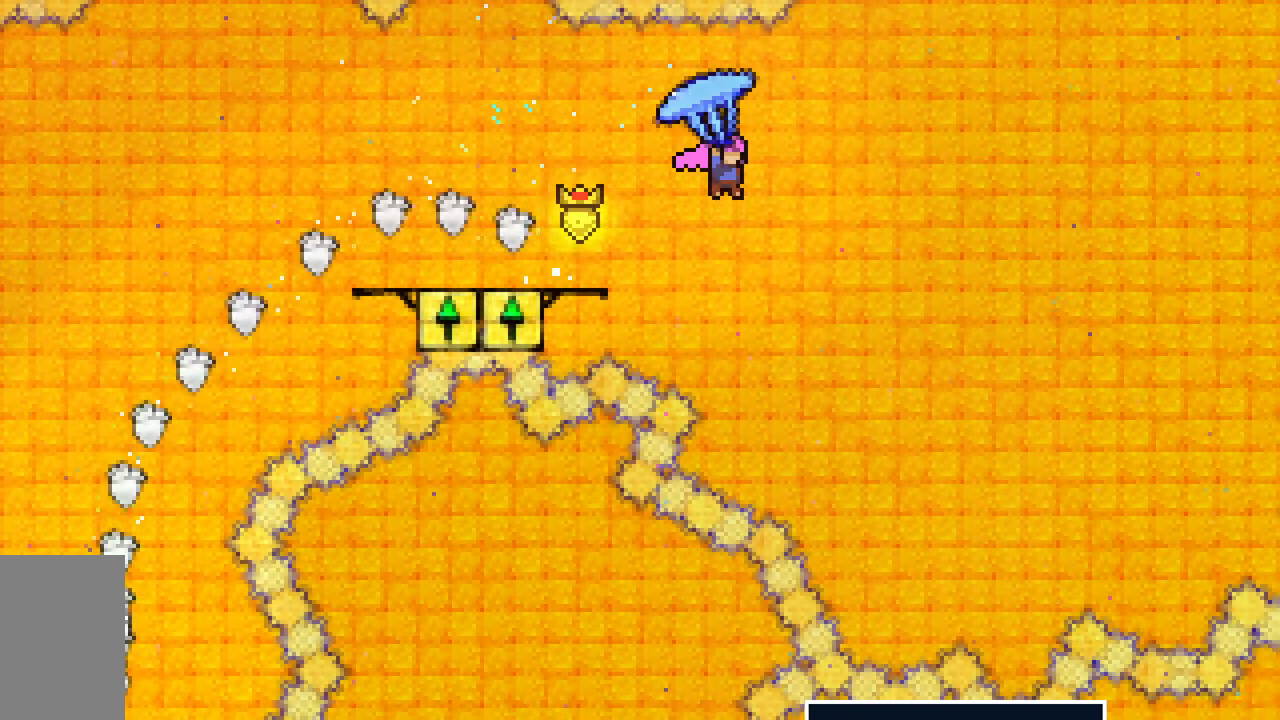
{"keys": ["grab", "right", "up"], "events": []}
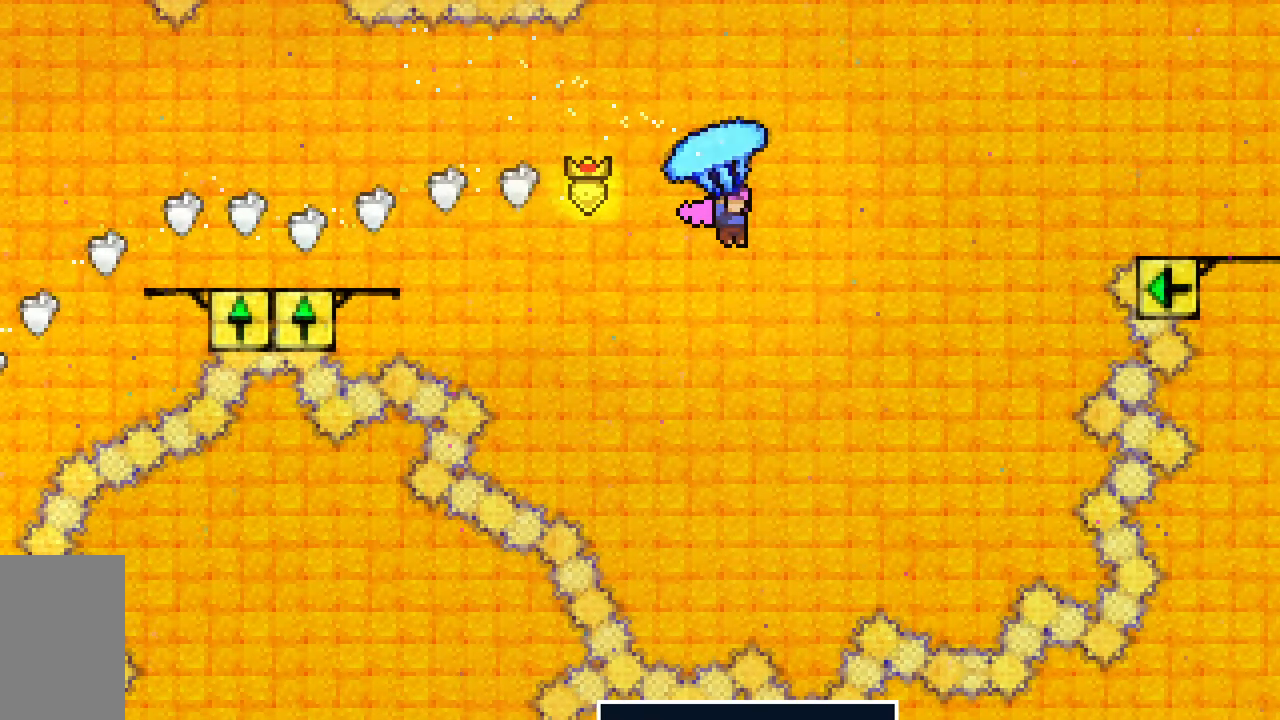
{"keys": ["demo", "grab", "right", "up"], "events": [[250, "demo", "down"], [300, "grab", "up"], [350, "grab", "down"]]}
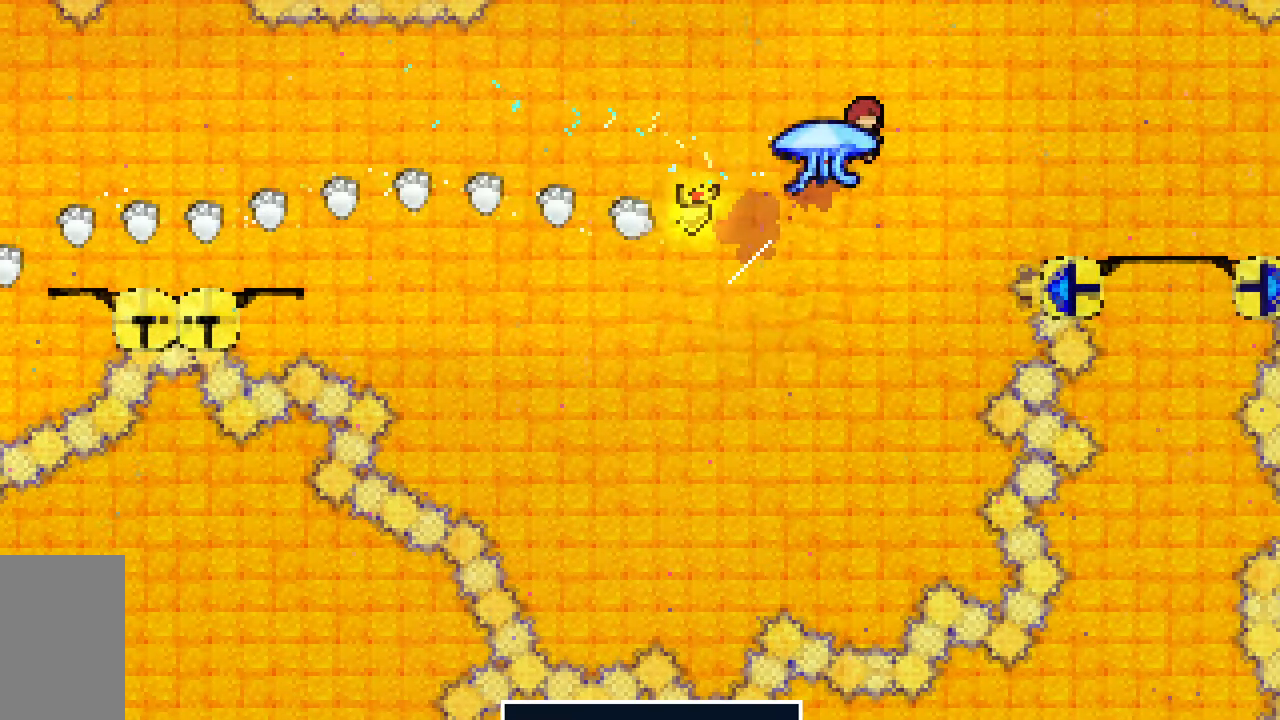
{"keys": ["grab", "right"], "events": [[83, "demo", "up"], [400, "up", "up"]]}
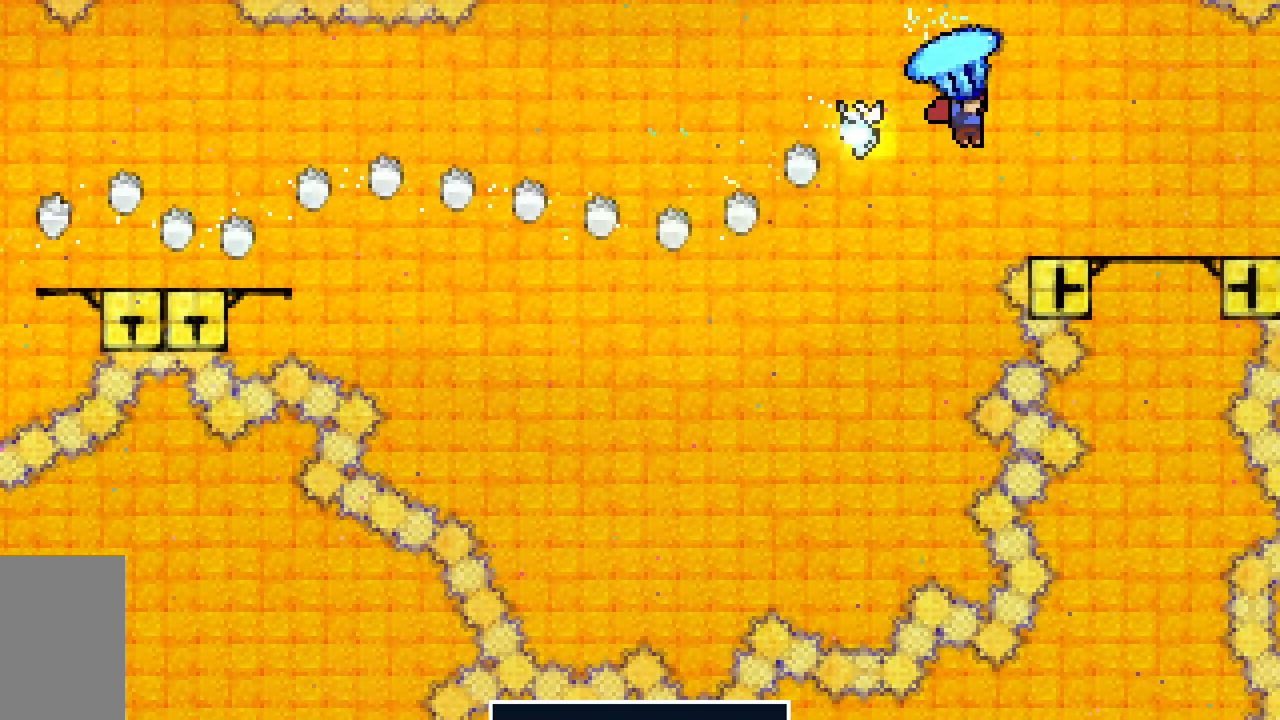
{"keys": ["grab", "right"], "events": [[100, "down", "down"], [283, "down", "up"]]}
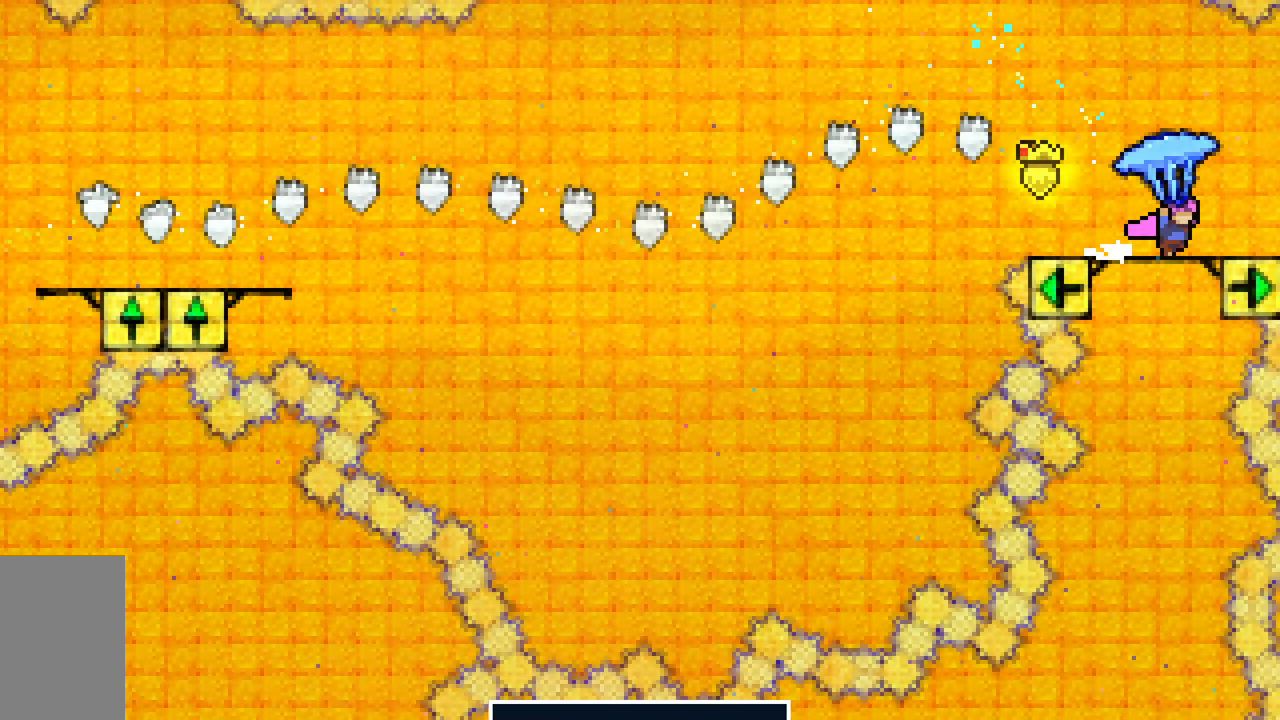
{"keys": ["grab", "right"], "events": []}
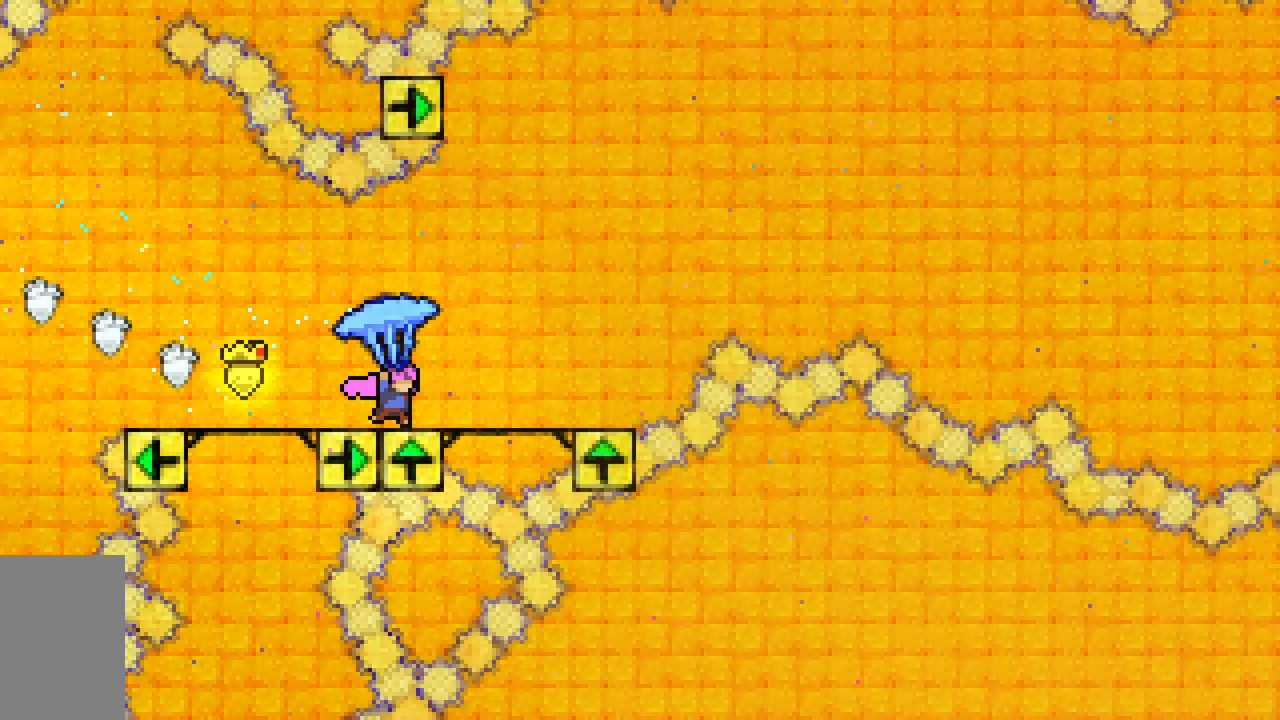
{"keys": ["grab", "jump2", "right"], "events": [[500, "jump2", "down"]]}
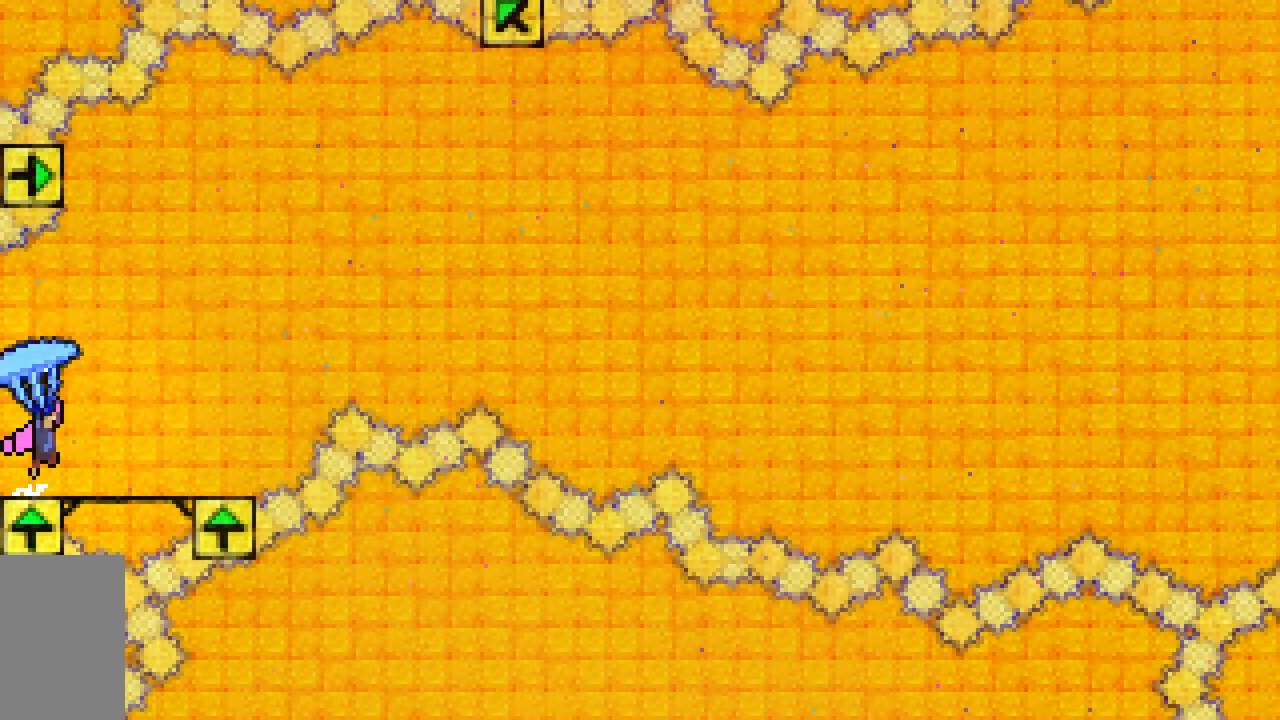
{"keys": ["dash", "grab", "jump2", "right", "up"], "events": [[133, "grab", "up"], [133, "up", "down"], [417, "dash", "down"], [467, "grab", "down"]]}
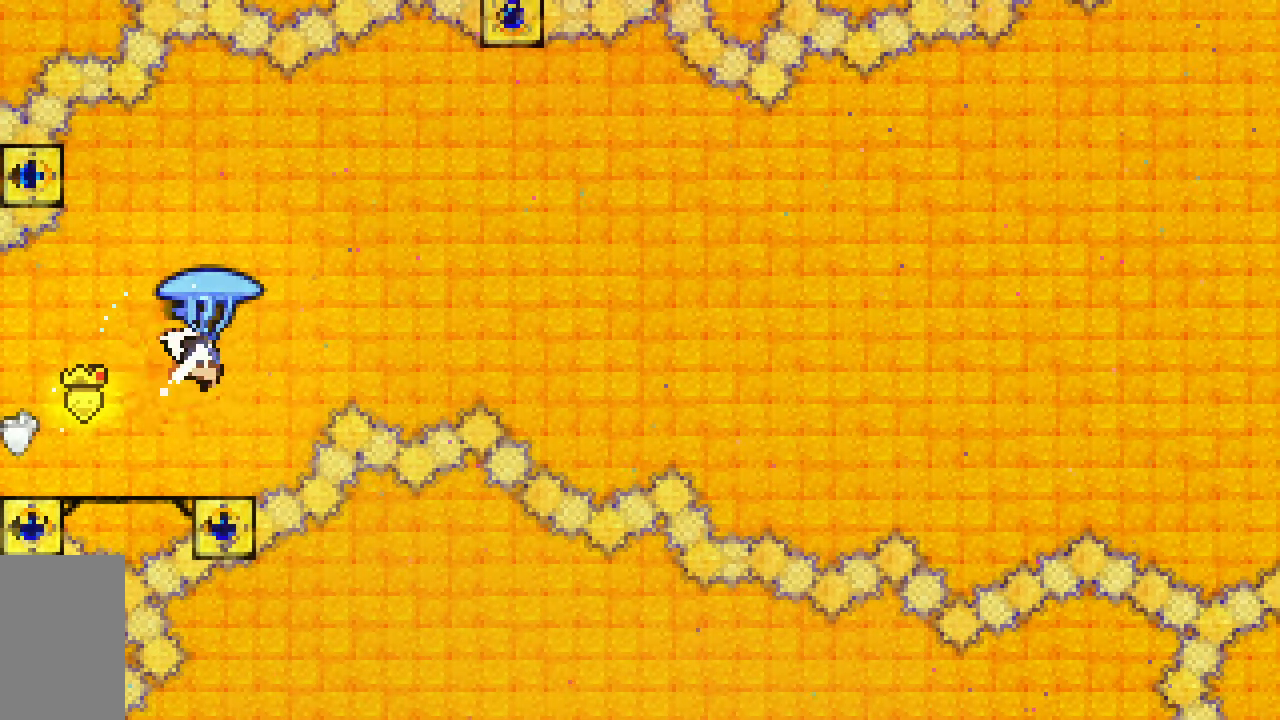
{"keys": ["grab", "right"], "events": [[150, "dash", "up"], [150, "jump2", "up"], [383, "up", "up"]]}
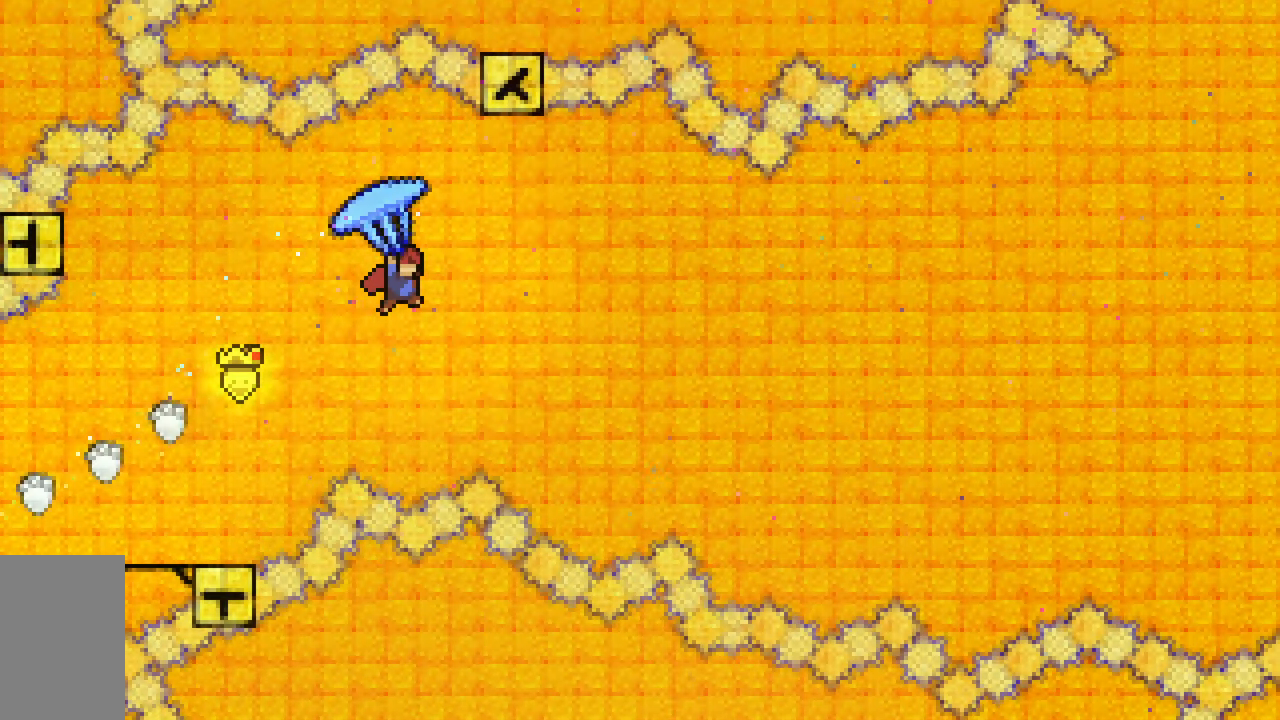
{"keys": ["grab", "right"], "events": [[317, "down", "down"], [500, "down", "up"]]}
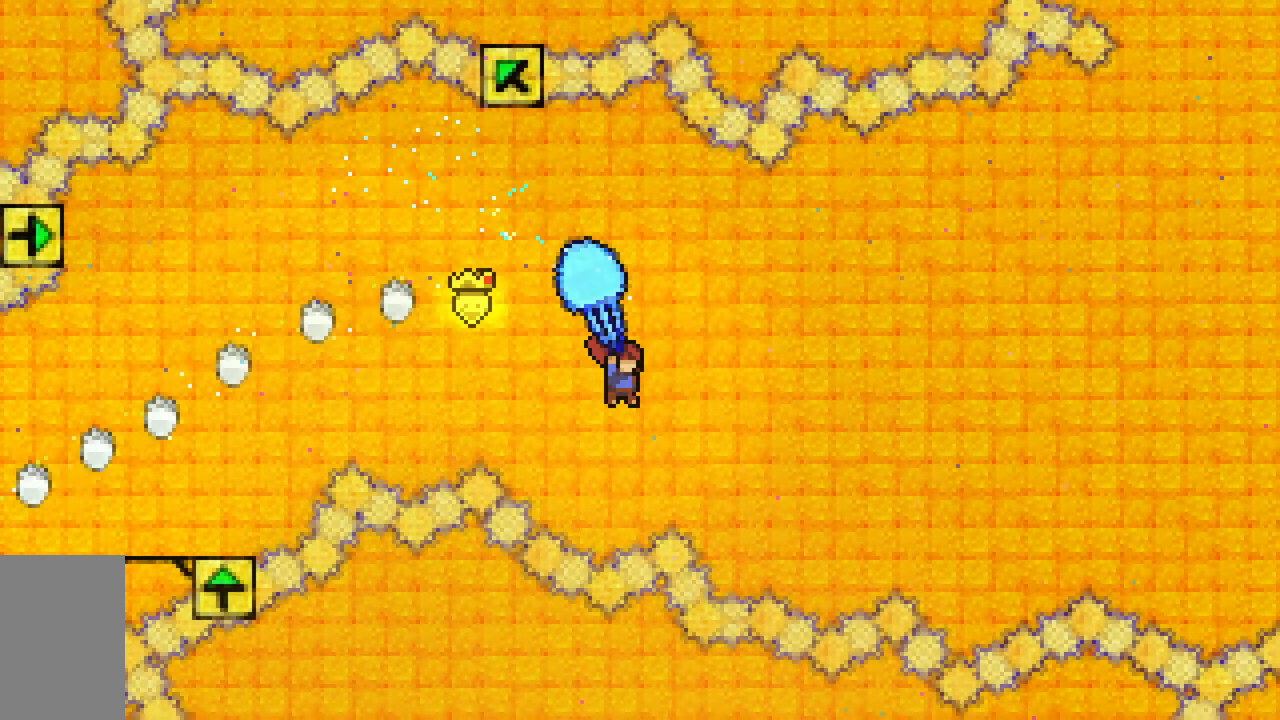
{"keys": ["right", "up"], "events": [[183, "up", "down"], [383, "grab", "up"]]}
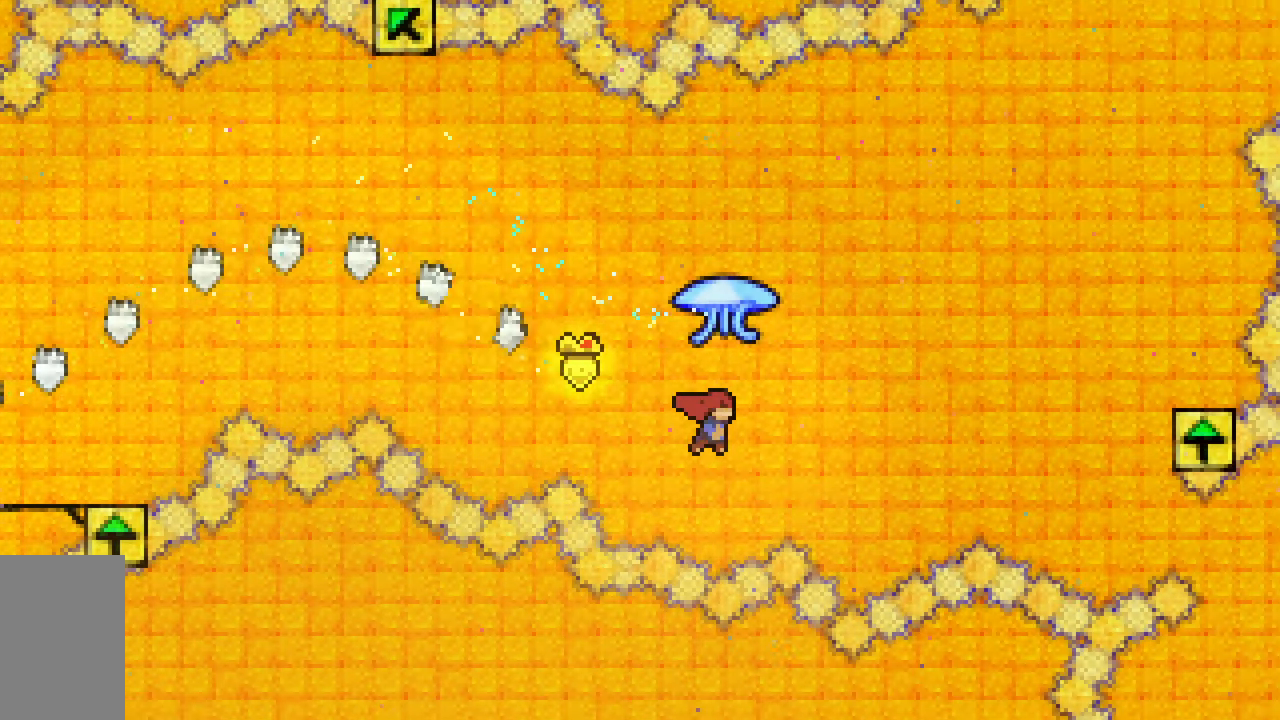
{"keys": ["grab", "right", "up"], "events": [[67, "dash", "down"], [150, "grab", "down"], [383, "dash", "up"]]}
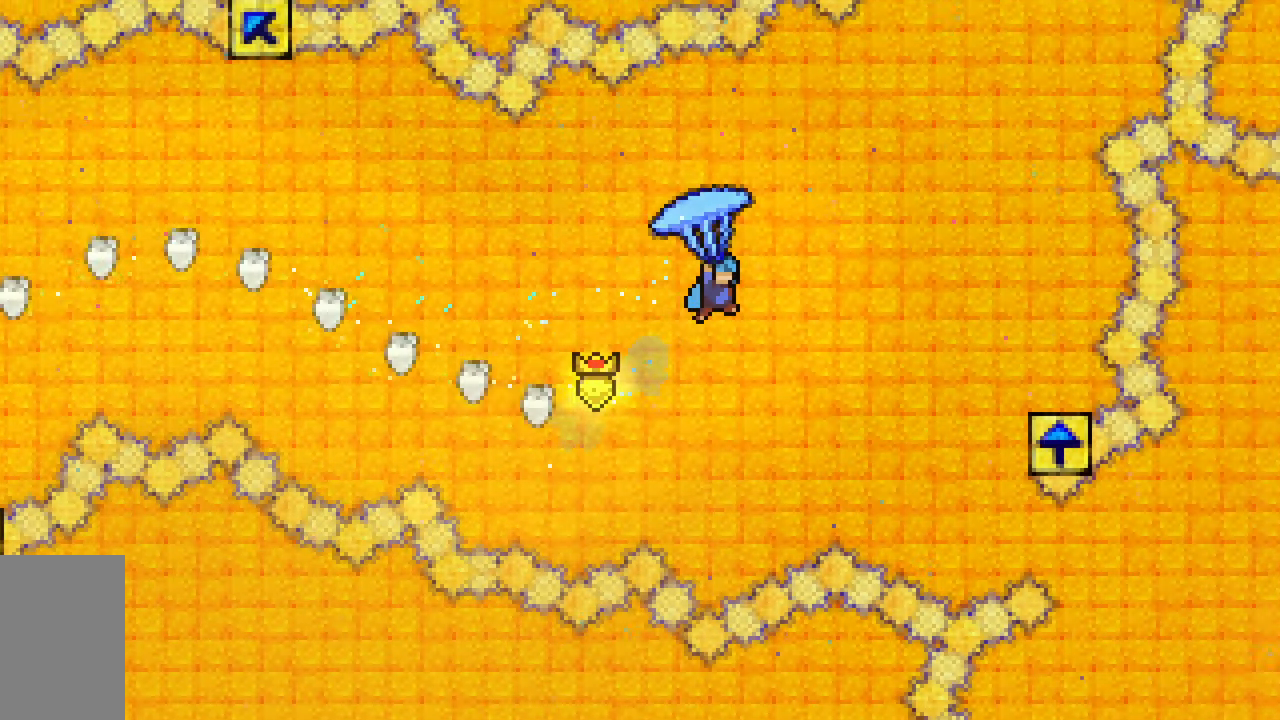
{"keys": ["grab"], "events": [[500, "right", "up"], [500, "up", "up"]]}
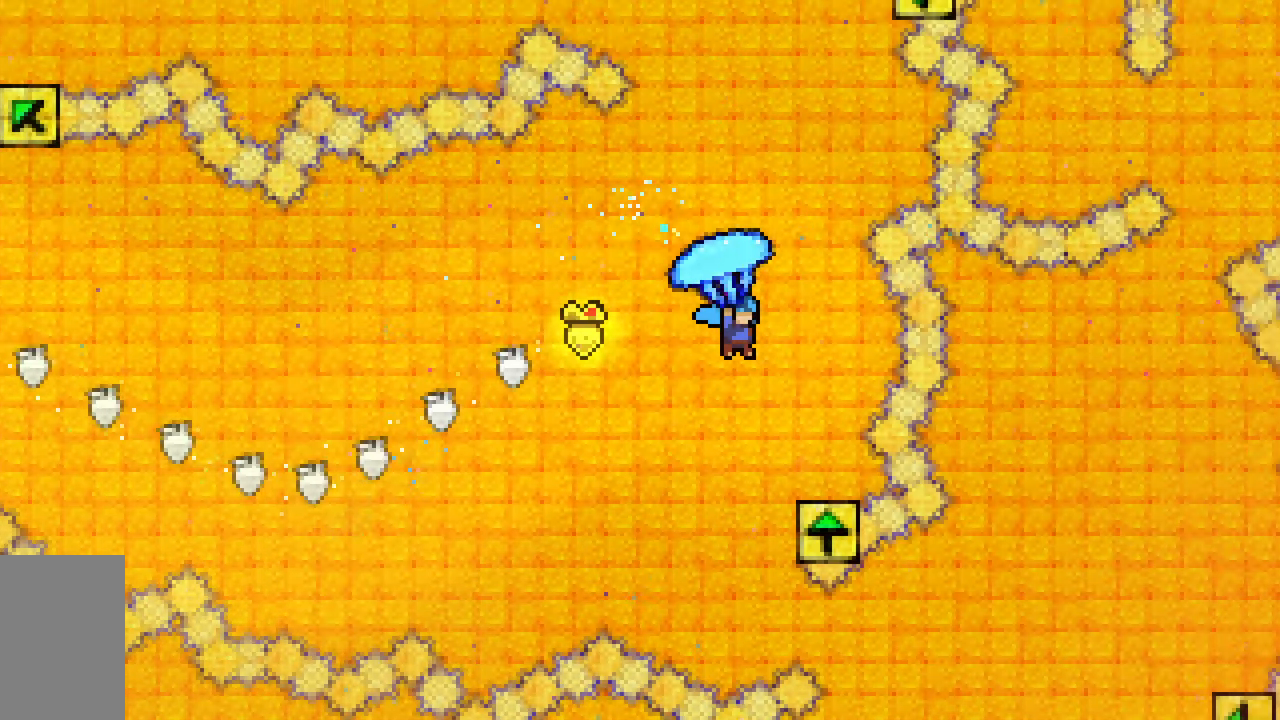
{"keys": ["down", "grab"], "events": [[283, "down", "down"]]}
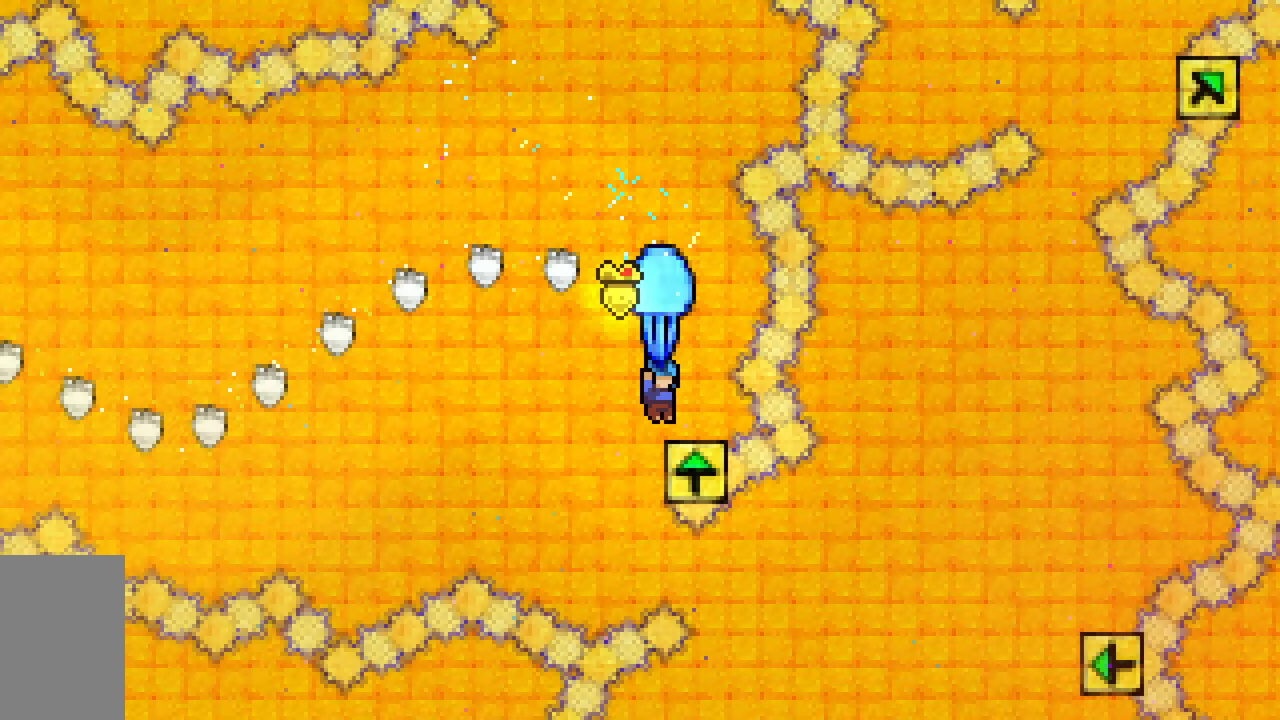
{"keys": ["down", "jump2"], "events": [[67, "down", "up"], [117, "jump2", "down"], [300, "left", "down"], [350, "down", "down"], [383, "left", "up"], [433, "grab", "up"]]}
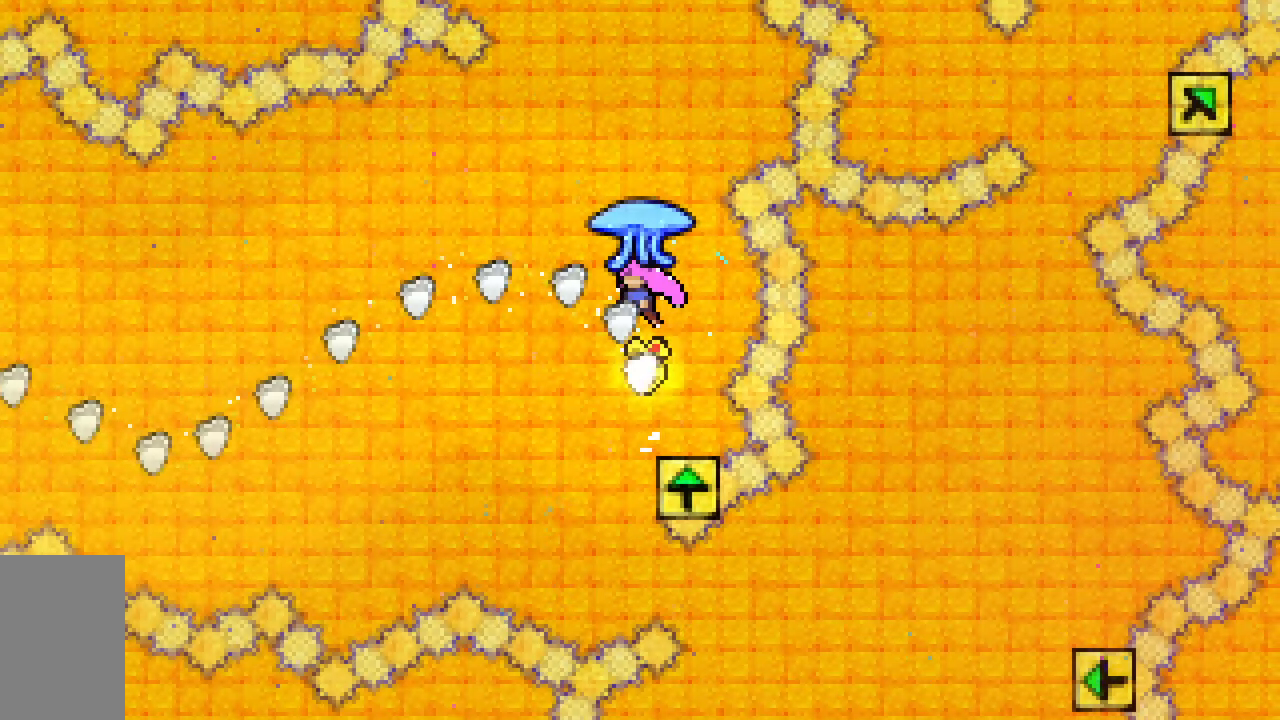
{"keys": ["dash", "grab", "jump2", "up"], "events": [[83, "down", "up"], [167, "dash", "down"], [167, "up", "down"], [317, "grab", "down"]]}
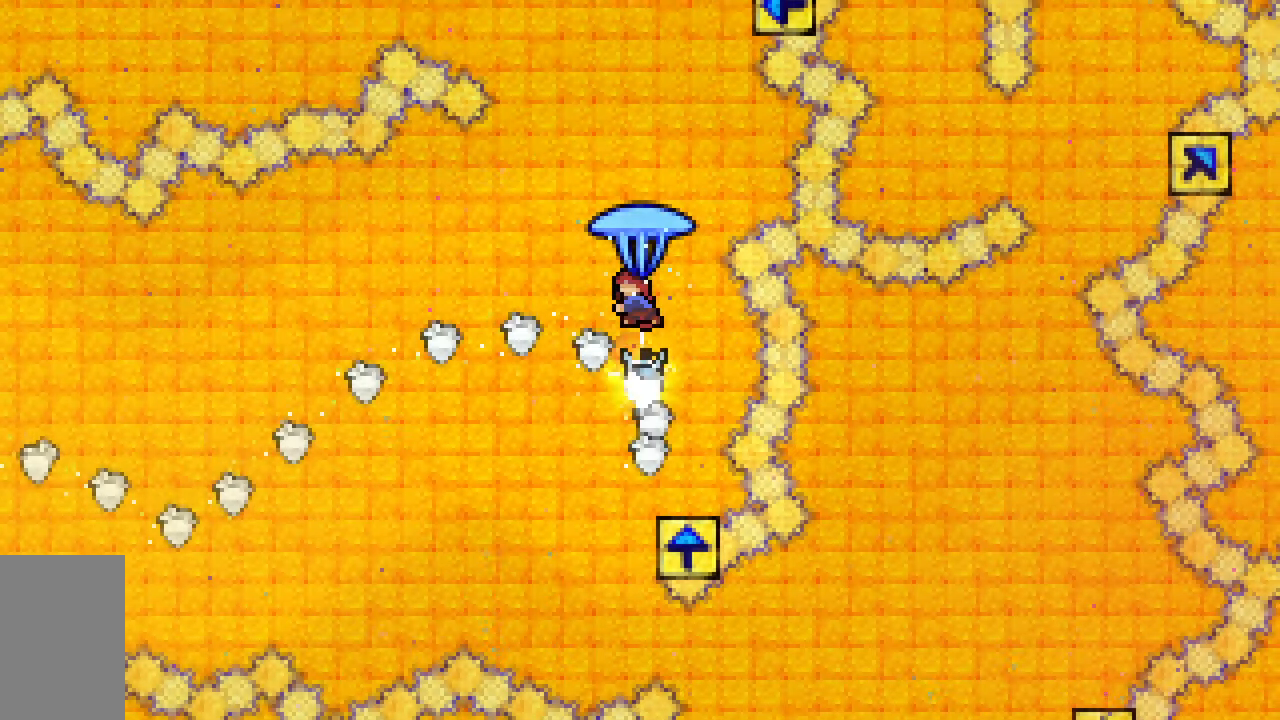
{"keys": ["dash", "jump2", "left", "up"], "events": [[100, "dash", "up"], [133, "left", "down"], [283, "grab", "up"], [467, "dash", "down"]]}
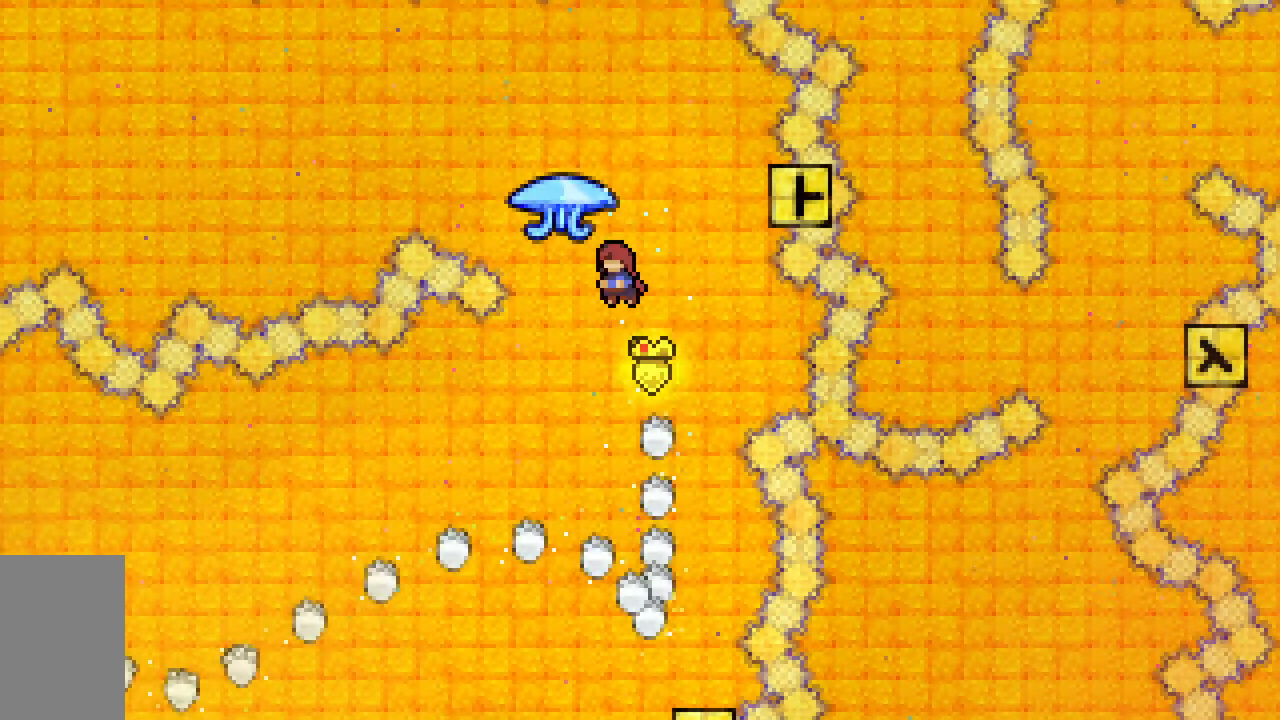
{"keys": ["grab", "left", "up"], "events": [[100, "grab", "down"], [350, "dash", "up"], [383, "jump2", "up"]]}
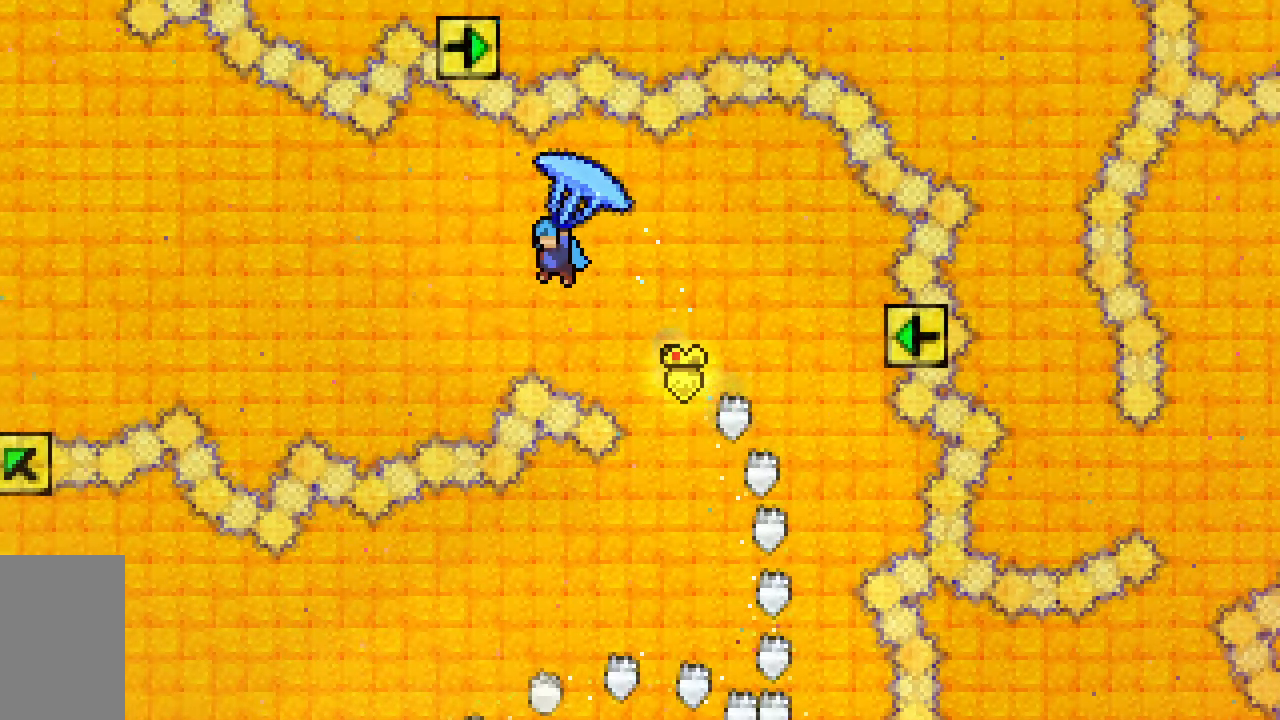
{"keys": ["grab", "left", "up"], "events": []}
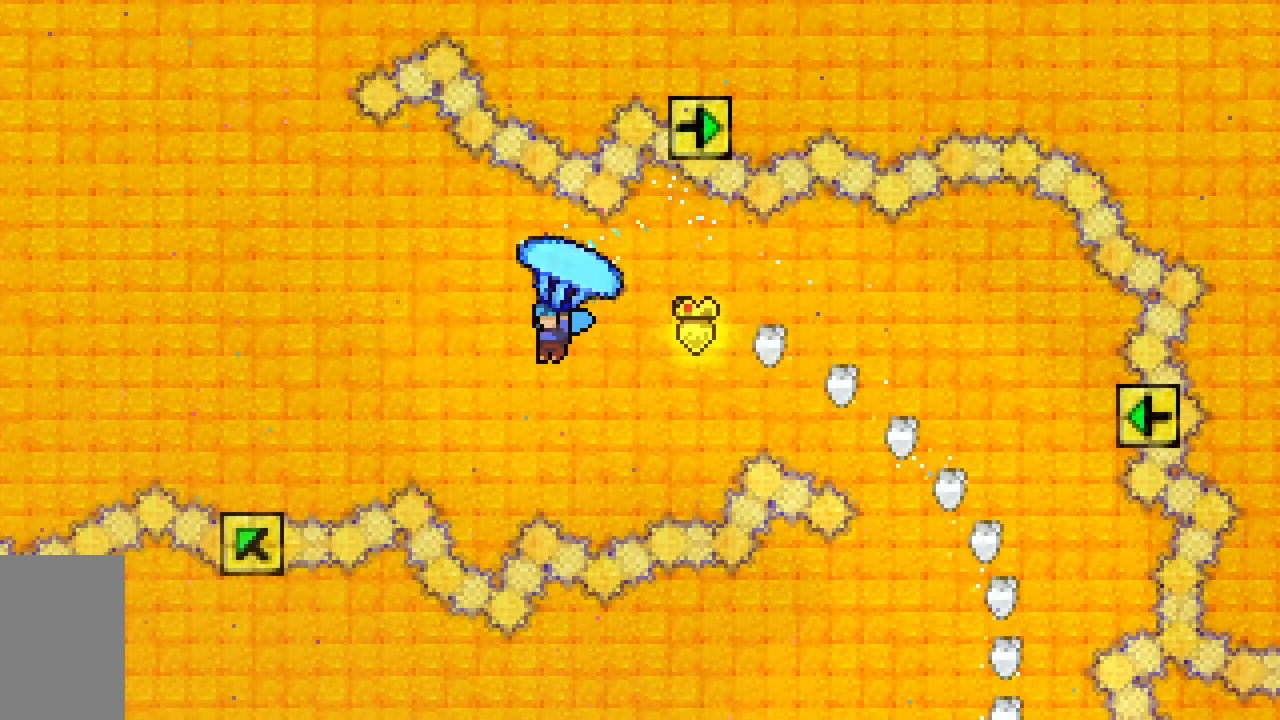
{"keys": ["grab", "left"], "events": [[467, "up", "up"]]}